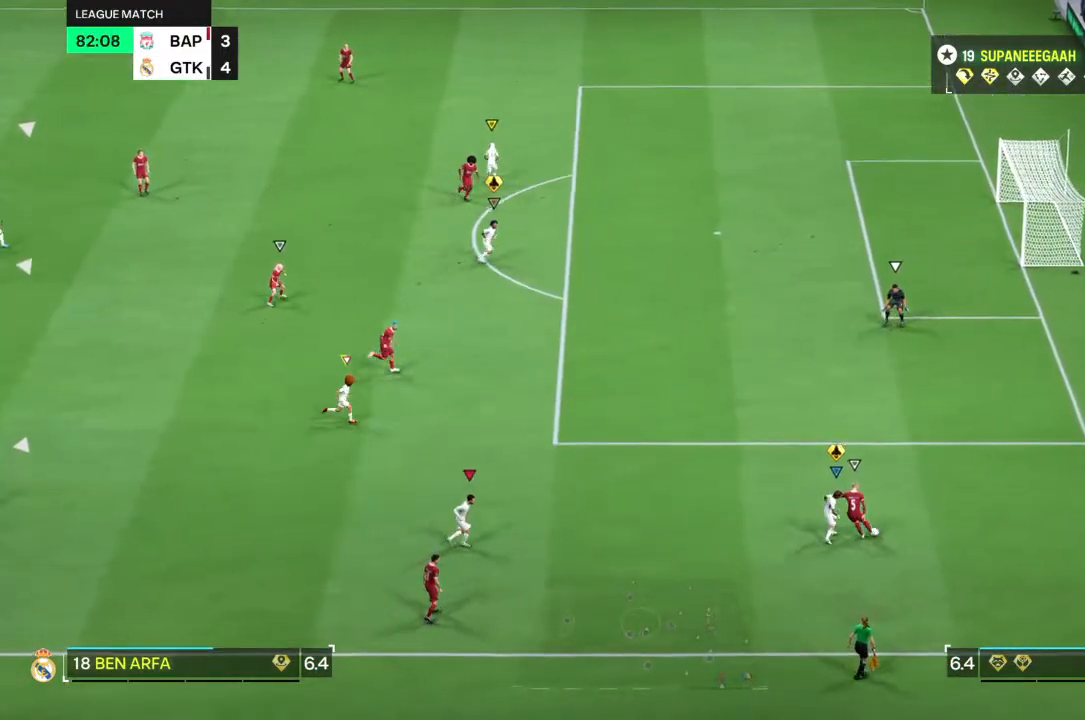
Gameplay with a controller (PlayStation layout); each line is a JSON object with the inputs held at the frame after it (dt_ms = milliseconds from this image to that frame). "events" lists button and stick changes between this image and that frame as [ms after this image, input, new state], when the widget could be followed in between. Not read: L3 R3.
{"dt_ms": 500, "buttons": ["L2"], "left_stick": "up-left", "right_stick": "center", "events": [[367, "left_stick", "up-left"]]}
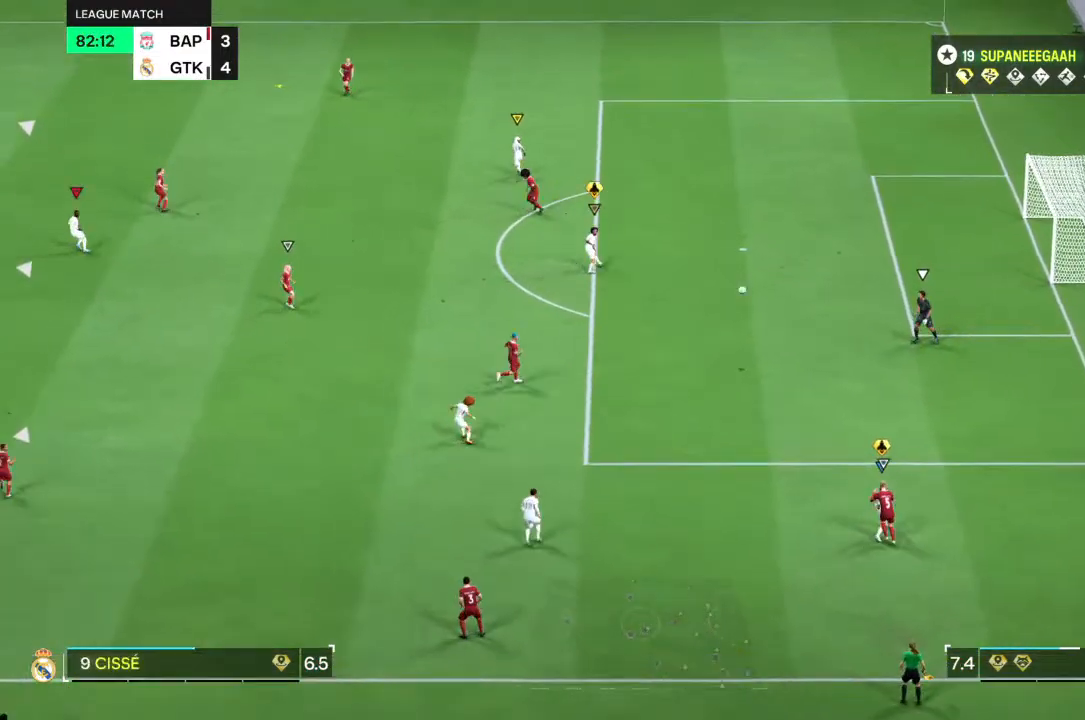
{"dt_ms": 500, "buttons": ["R2"], "left_stick": "up-left", "right_stick": "center", "events": [[17, "L2", "up"], [17, "R2", "down"]]}
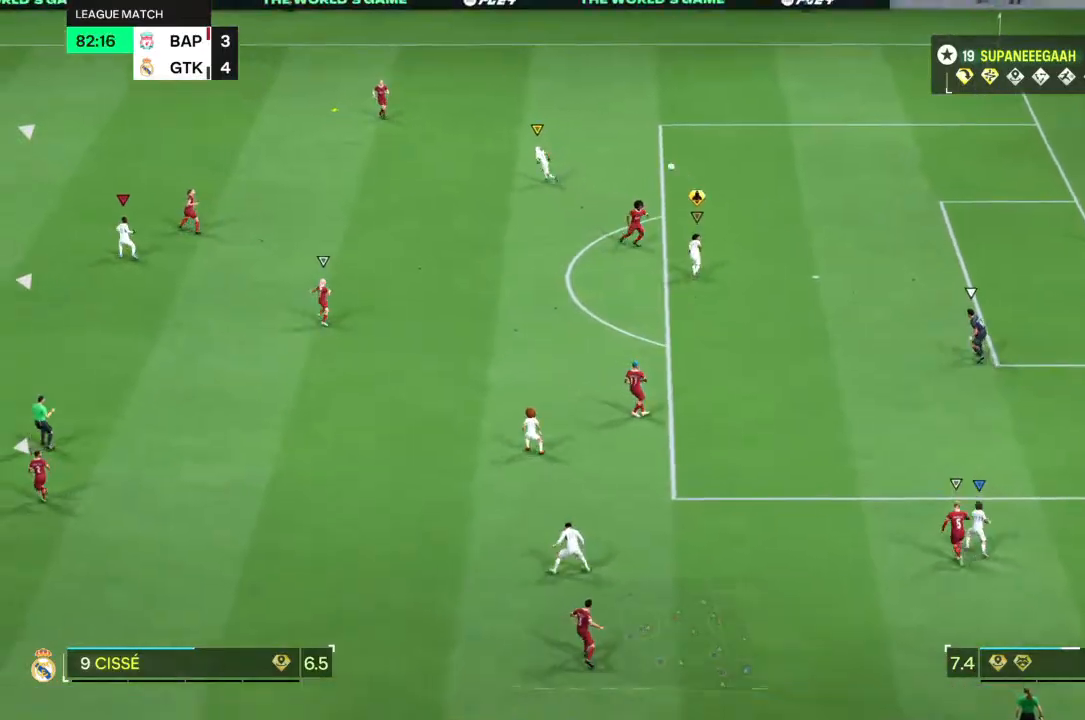
{"dt_ms": 500, "buttons": ["R2"], "left_stick": "up-left", "right_stick": "center", "events": []}
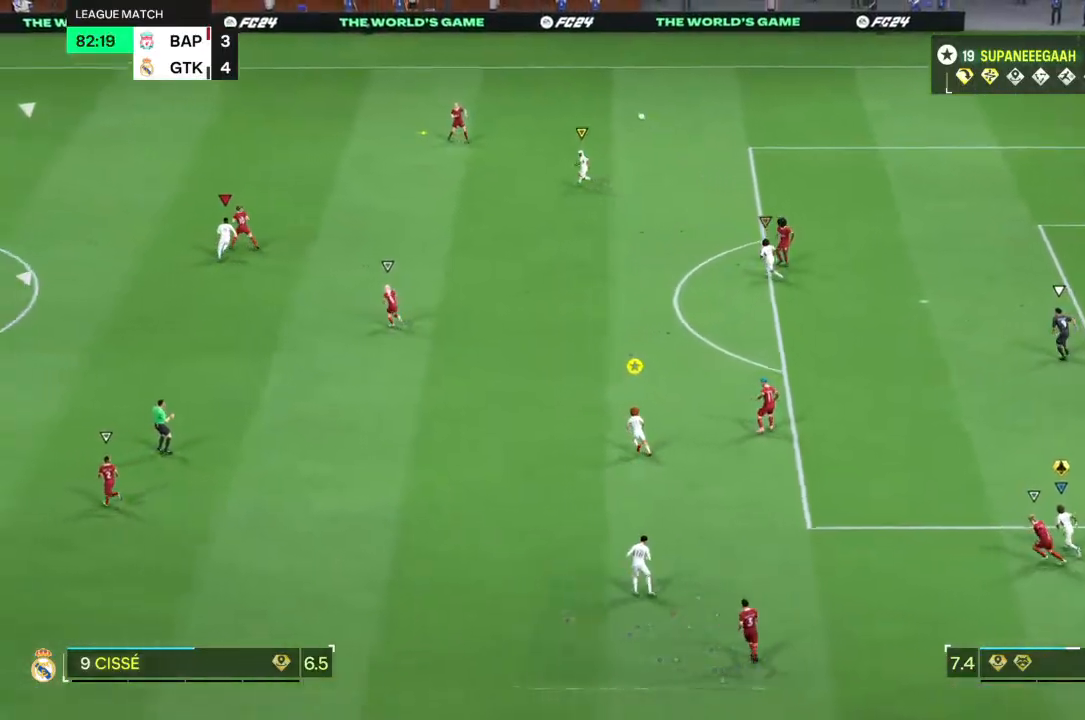
{"dt_ms": 500, "buttons": ["R2"], "left_stick": "up-left", "right_stick": "center", "events": []}
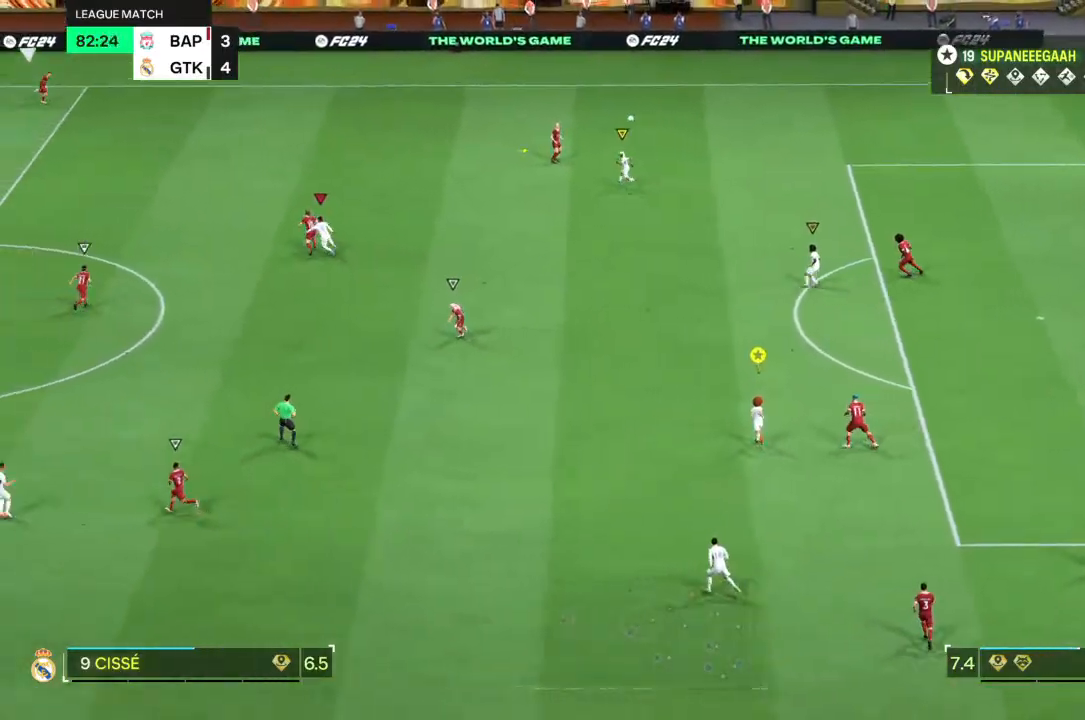
{"dt_ms": 500, "buttons": ["R2"], "left_stick": "up-left", "right_stick": "center", "events": []}
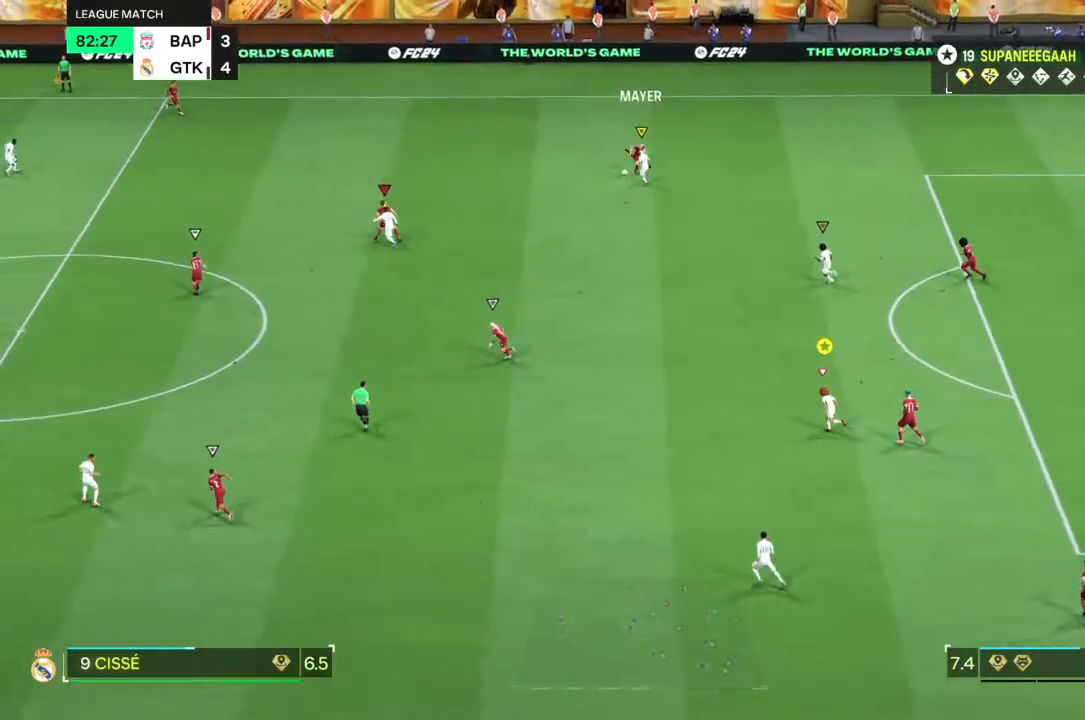
{"dt_ms": 500, "buttons": ["L2", "R1"], "left_stick": "left", "right_stick": "center", "events": [[400, "R2", "up"], [417, "R1", "down"], [417, "left_stick", "left"], [433, "L2", "down"]]}
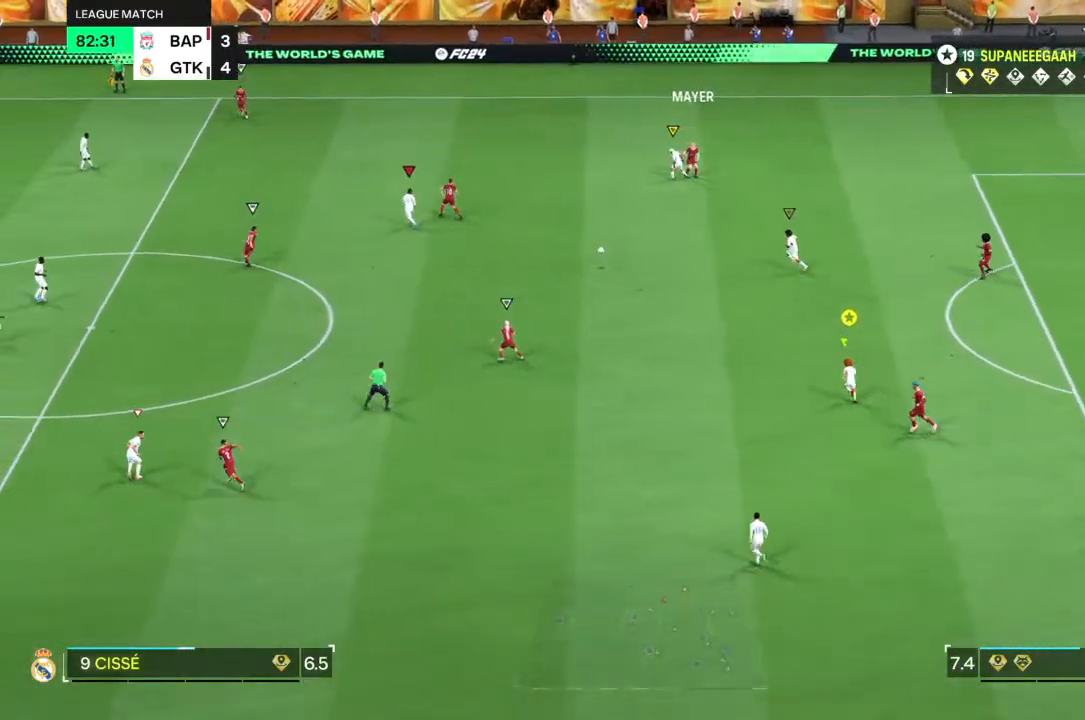
{"dt_ms": 1000, "buttons": ["L2", "R2"], "left_stick": "right", "right_stick": "center"}
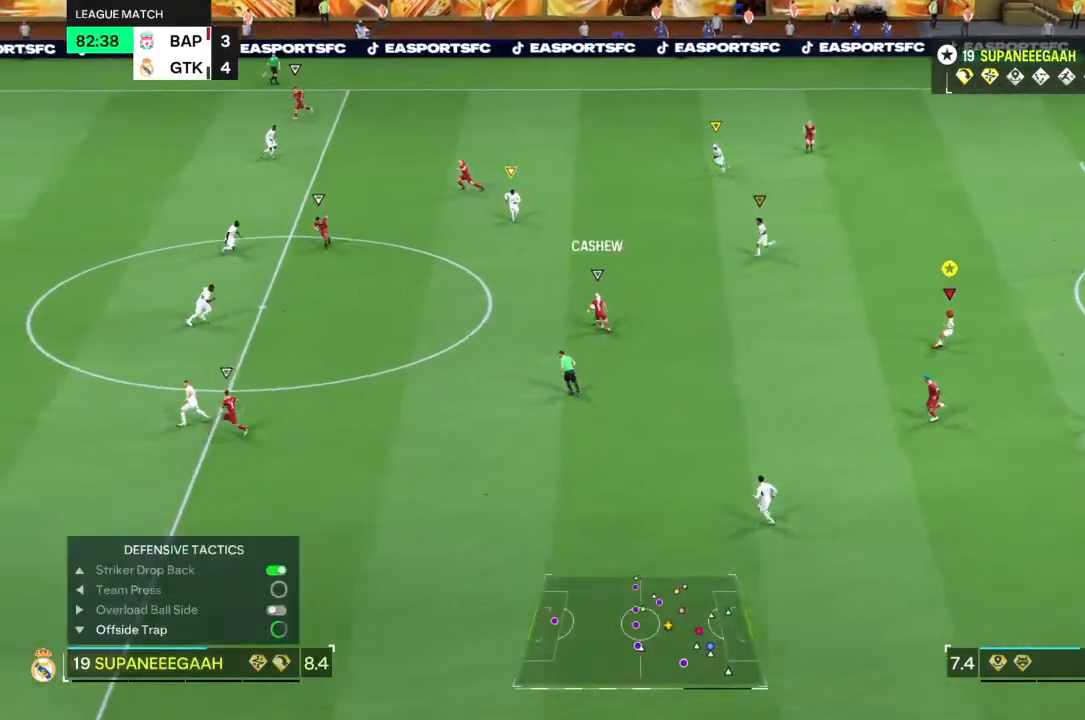
{"dt_ms": 500, "buttons": ["L2", "R2"], "left_stick": "down-right", "right_stick": "center", "events": [[317, "left_stick", "down-right"]]}
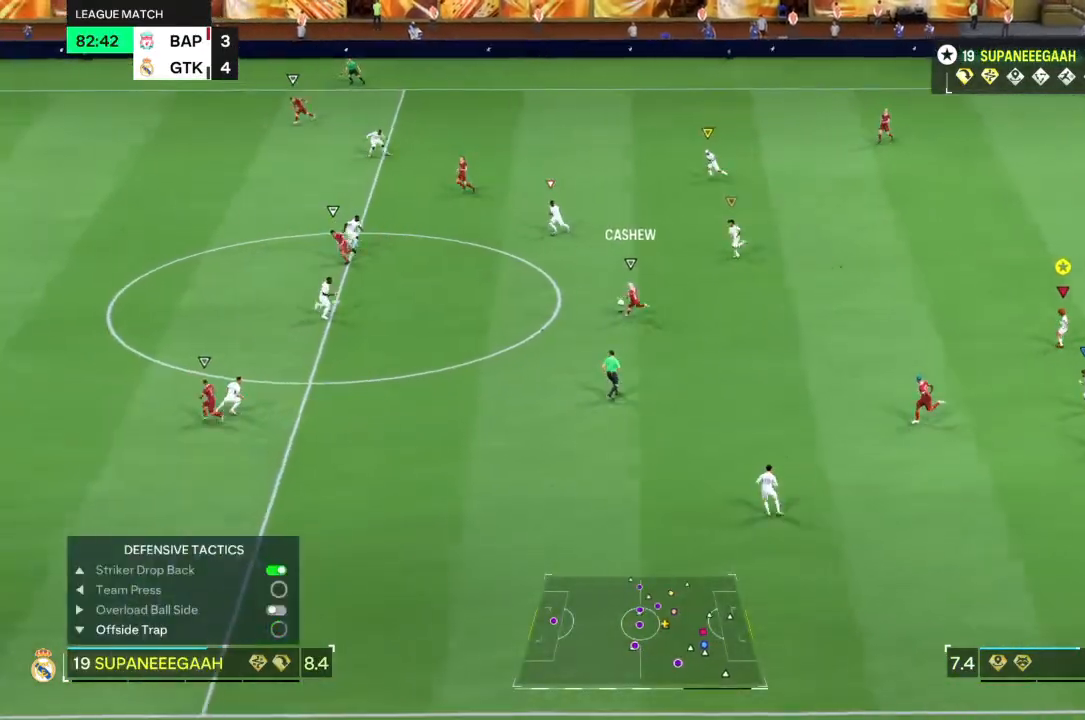
{"dt_ms": 500, "buttons": ["L2"], "left_stick": "down-right", "right_stick": "center", "events": [[467, "R2", "up"]]}
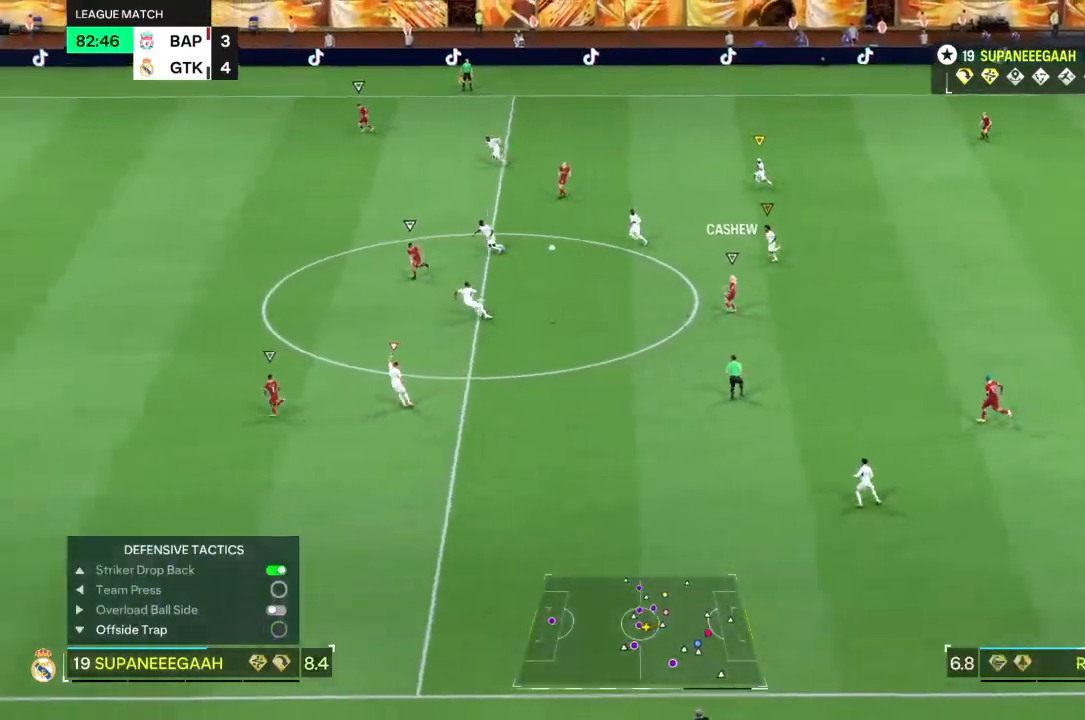
{"dt_ms": 500, "buttons": ["TRIANGLE"], "left_stick": "left", "right_stick": "center", "events": [[117, "L2", "up"], [150, "left_stick", "down"], [250, "left_stick", "down-left"], [350, "TRIANGLE", "down"], [400, "left_stick", "left"]]}
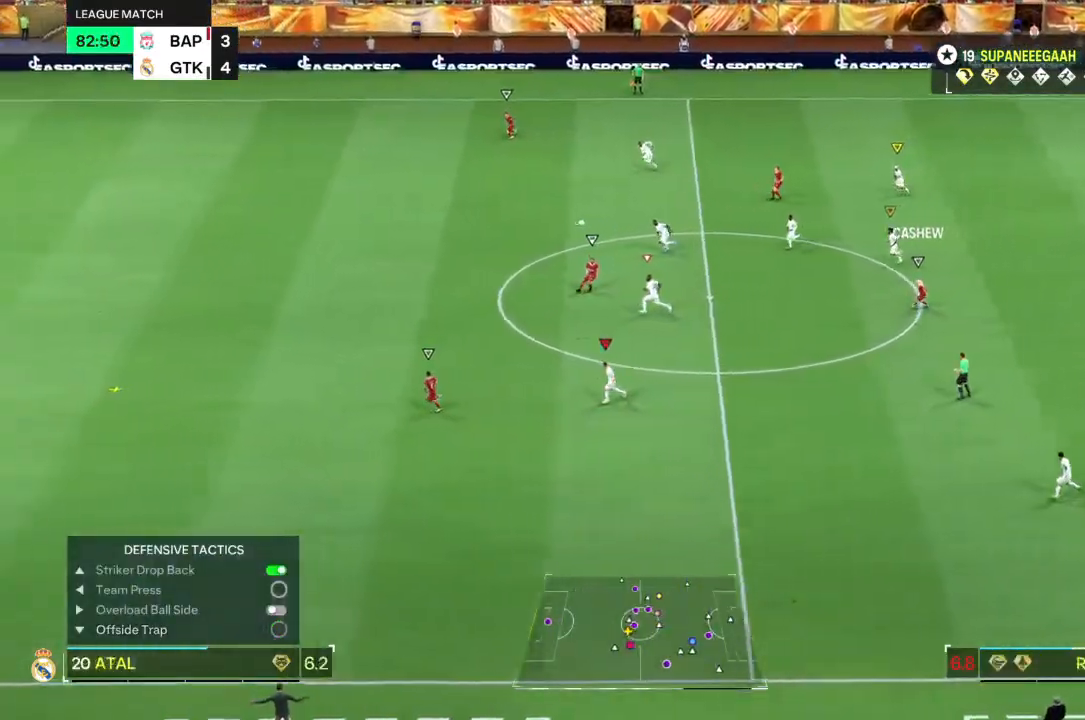
{"dt_ms": 500, "buttons": ["TRIANGLE", "R2"], "left_stick": "left", "right_stick": "center", "events": [[167, "R2", "down"]]}
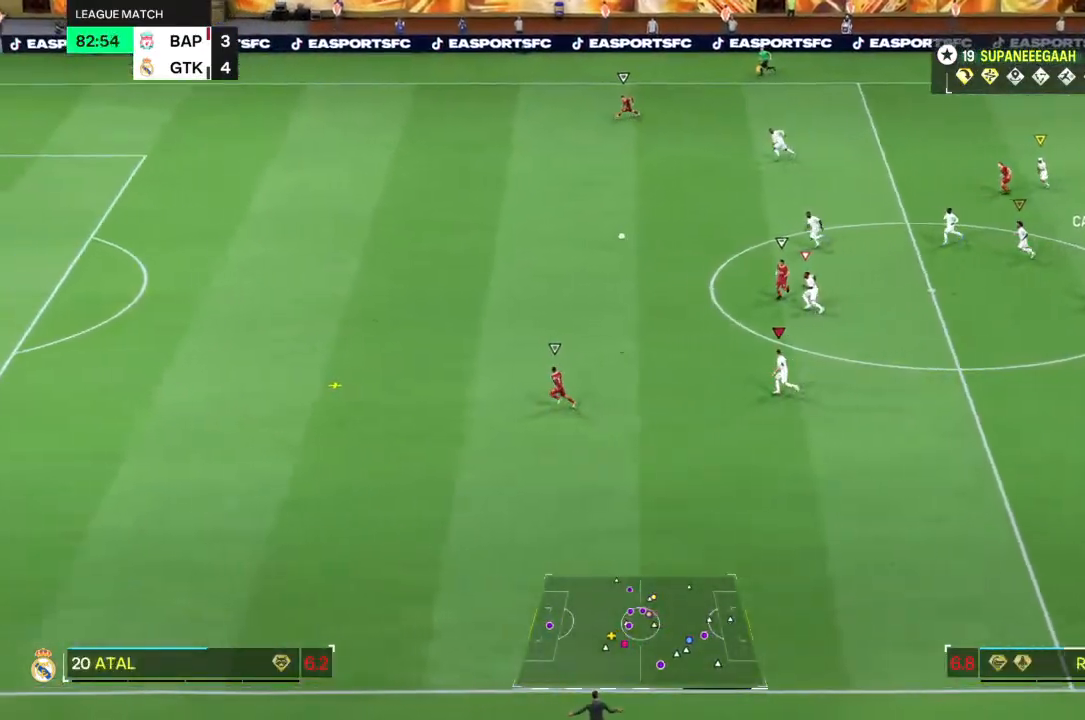
{"dt_ms": 500, "buttons": ["R2"], "left_stick": "left", "right_stick": "center", "events": [[283, "TRIANGLE", "up"]]}
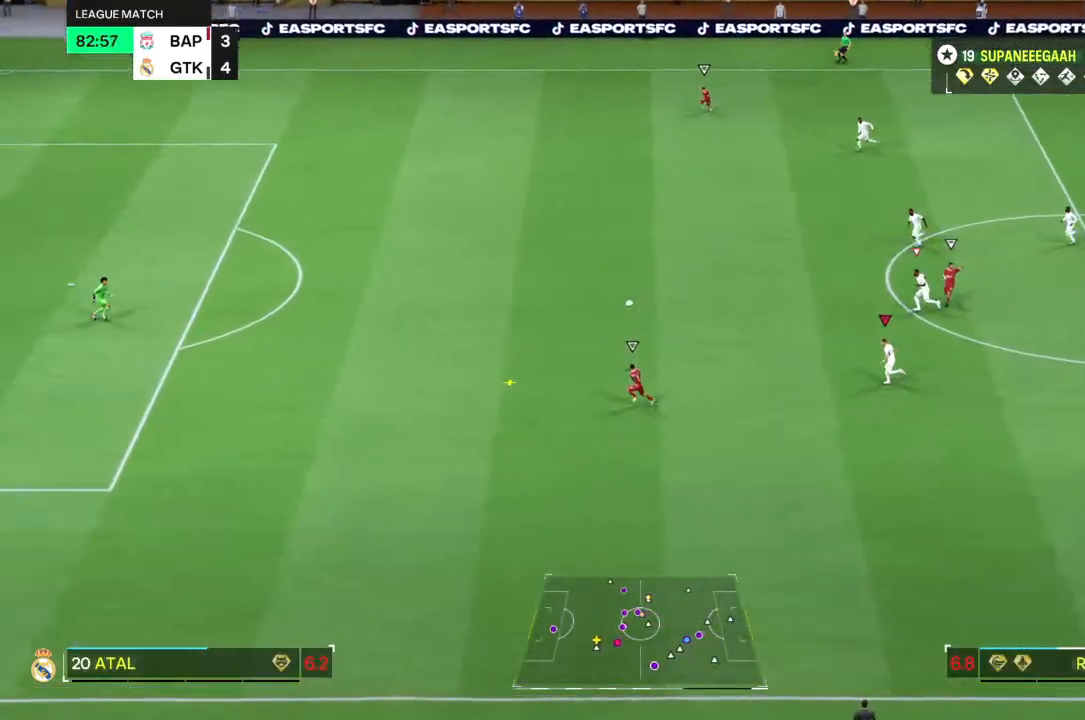
{"dt_ms": 500, "buttons": ["R2"], "left_stick": "left", "right_stick": "center", "events": []}
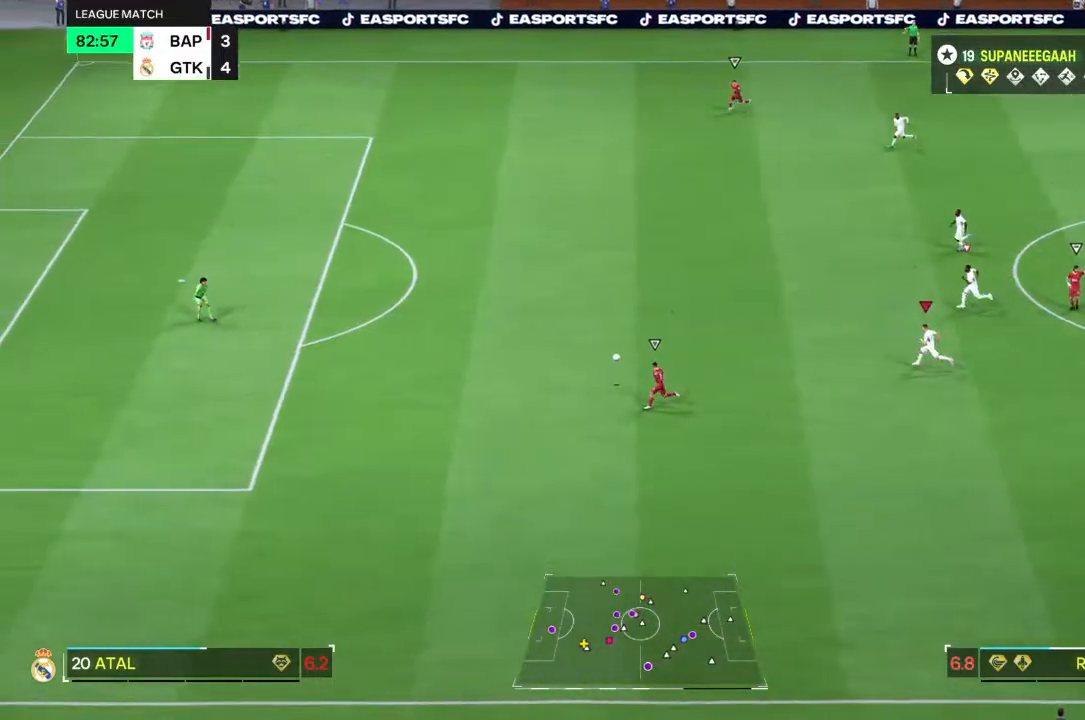
{"dt_ms": 500, "buttons": ["R2"], "left_stick": "left", "right_stick": "center", "events": []}
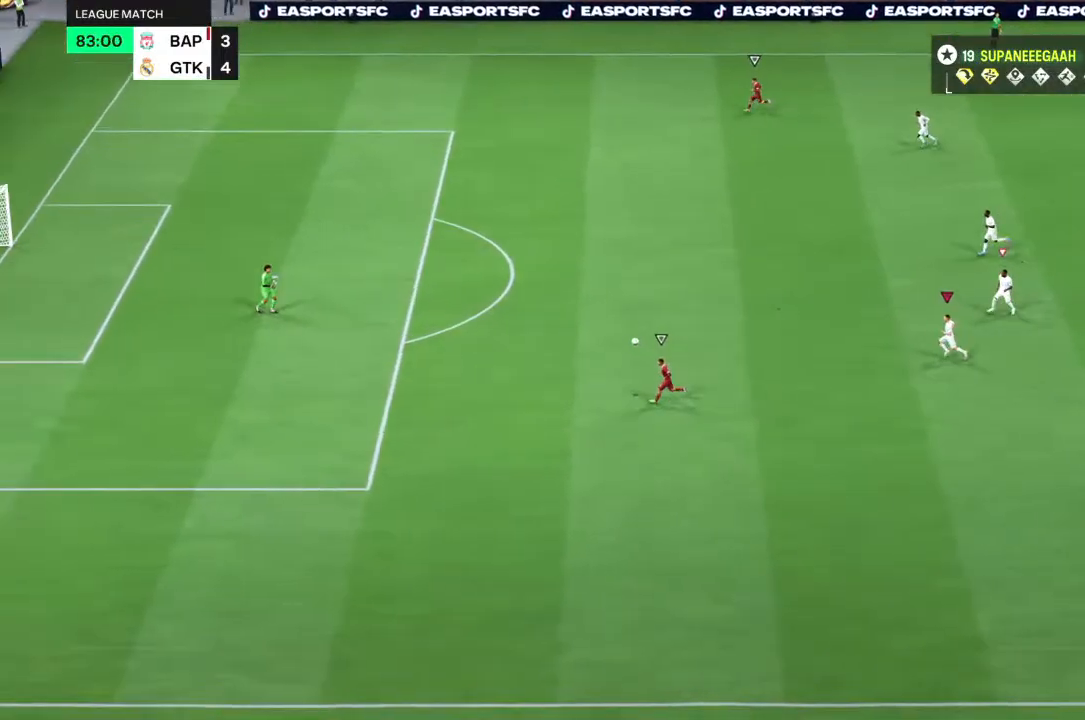
{"dt_ms": 500, "buttons": [], "left_stick": "center", "right_stick": "center", "events": [[33, "R2", "up"], [100, "left_stick", "center"]]}
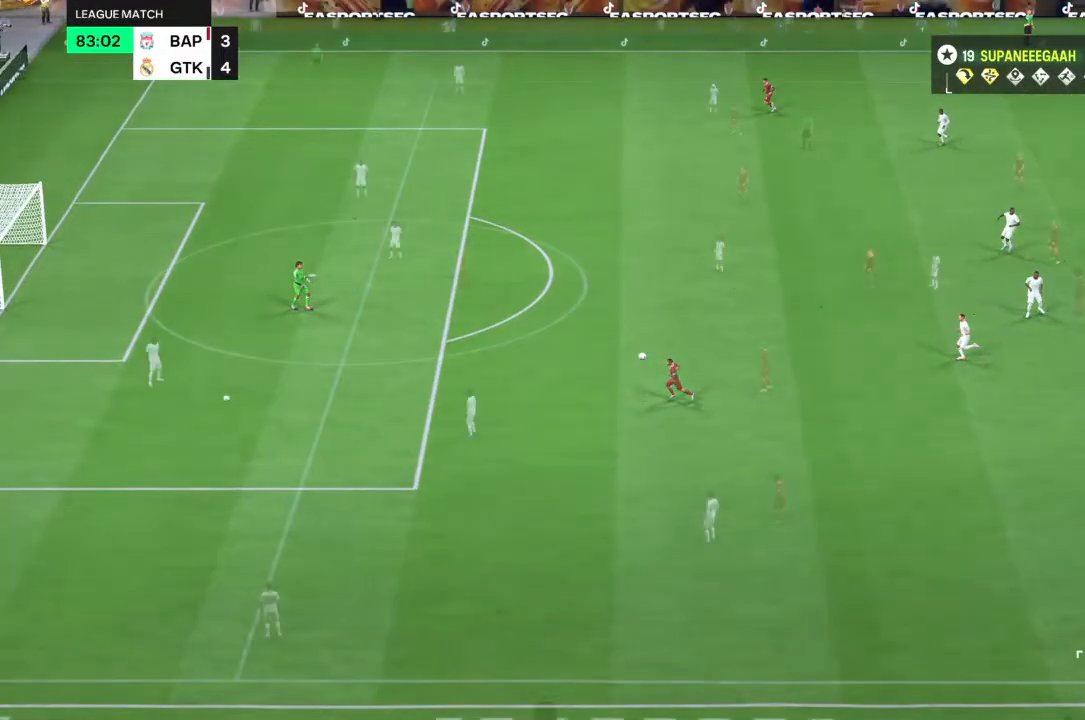
{"dt_ms": 500, "buttons": [], "left_stick": "center", "right_stick": "center", "events": []}
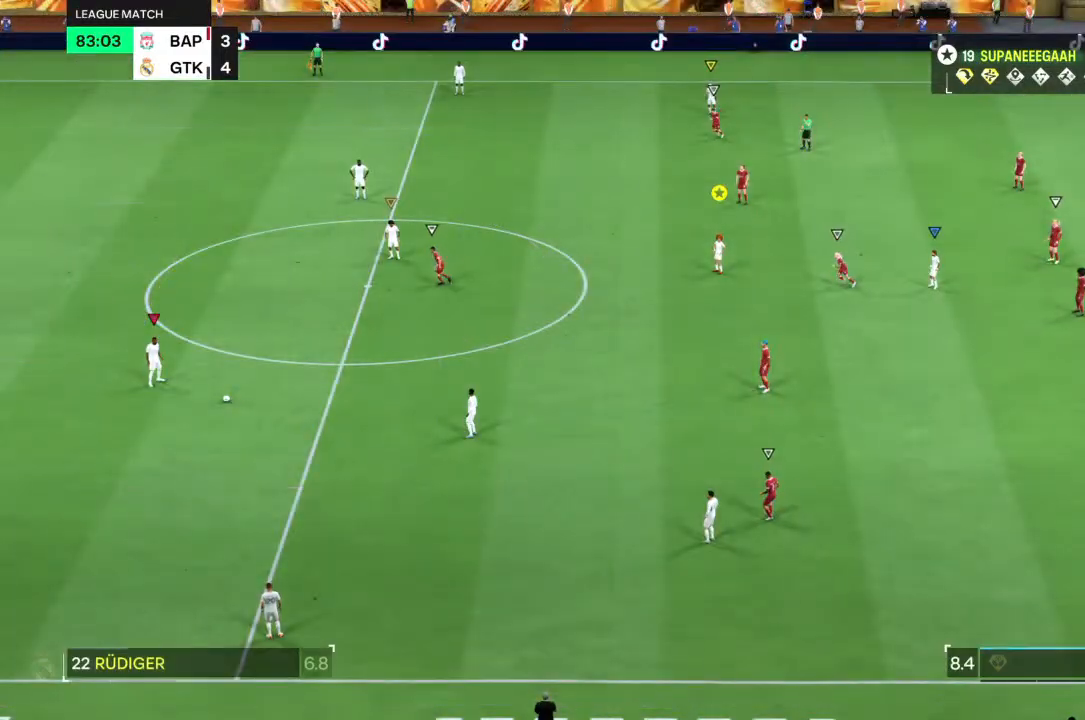
{"dt_ms": 500, "buttons": [], "left_stick": "center", "right_stick": "center"}
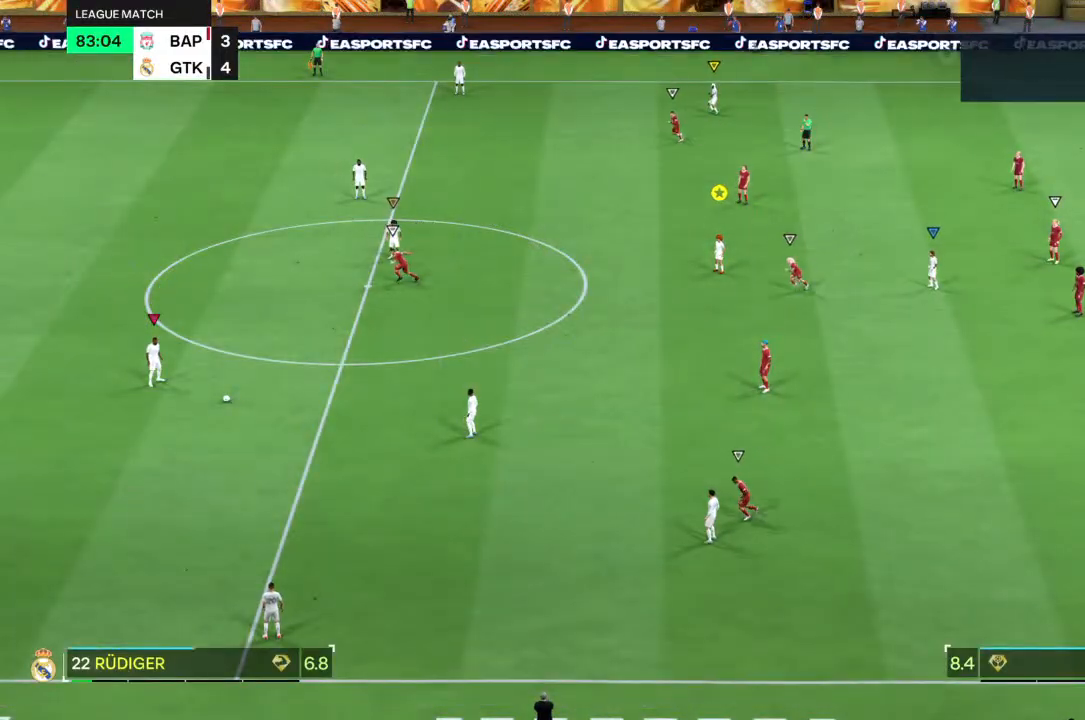
{"dt_ms": 500, "buttons": [], "left_stick": "center", "right_stick": "center", "events": []}
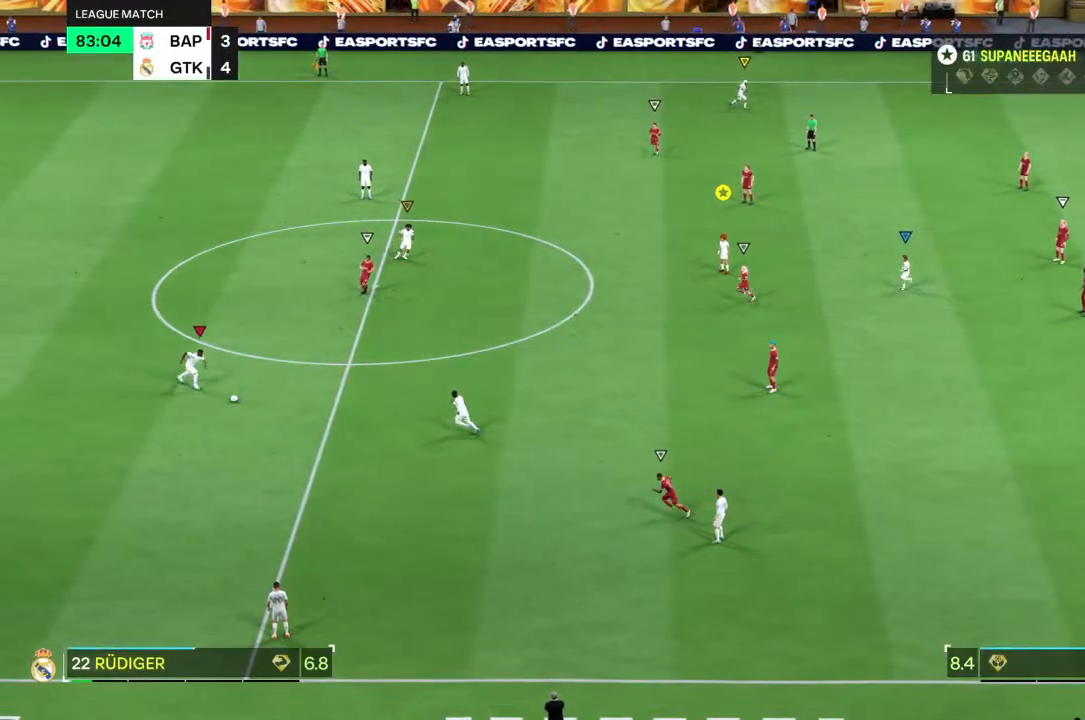
{"dt_ms": 500, "buttons": [], "left_stick": "up-right", "right_stick": "center", "events": [[433, "left_stick", "up-right"]]}
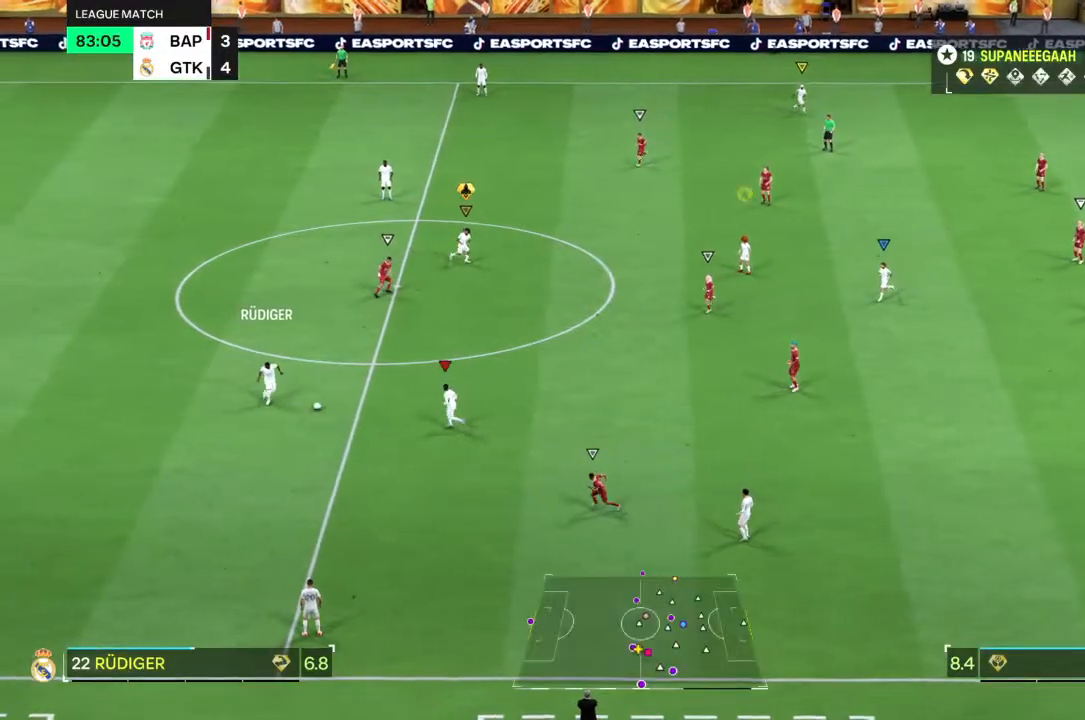
{"dt_ms": 500, "buttons": [], "left_stick": "up-right", "right_stick": "center", "events": []}
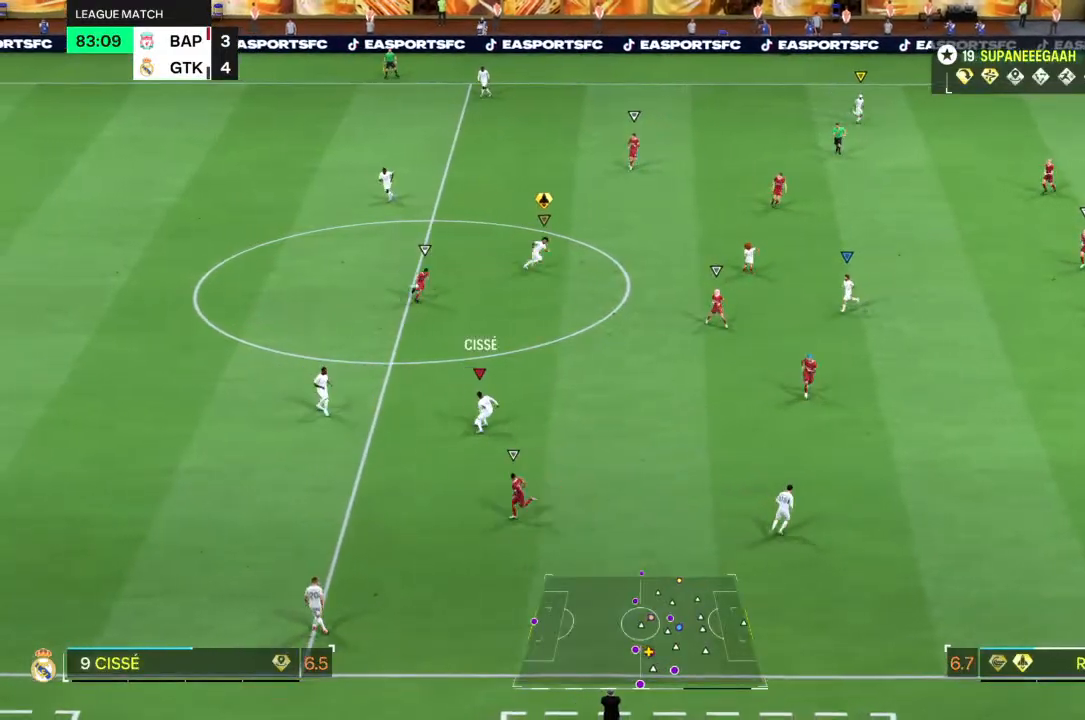
{"dt_ms": 500, "buttons": [], "left_stick": "up", "right_stick": "center", "events": [[17, "TRIANGLE", "down"], [117, "left_stick", "up"], [183, "TRIANGLE", "up"]]}
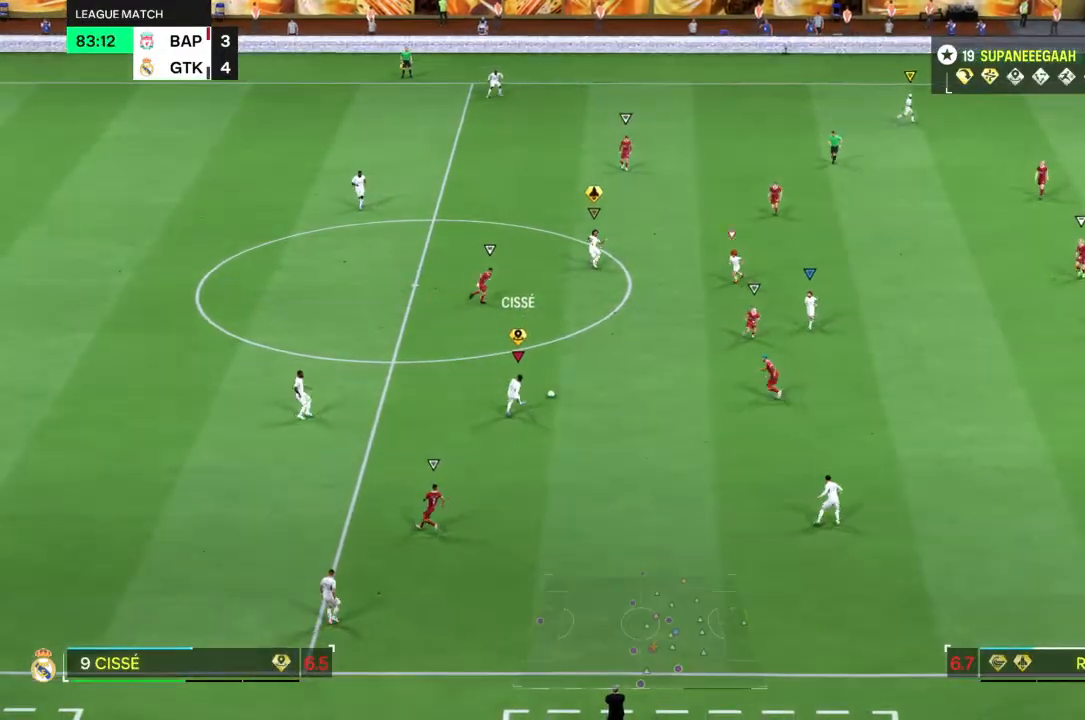
{"dt_ms": 500, "buttons": ["R2"], "left_stick": "right", "right_stick": "center", "events": [[117, "left_stick", "up-right"], [283, "left_stick", "right"], [367, "R2", "down"]]}
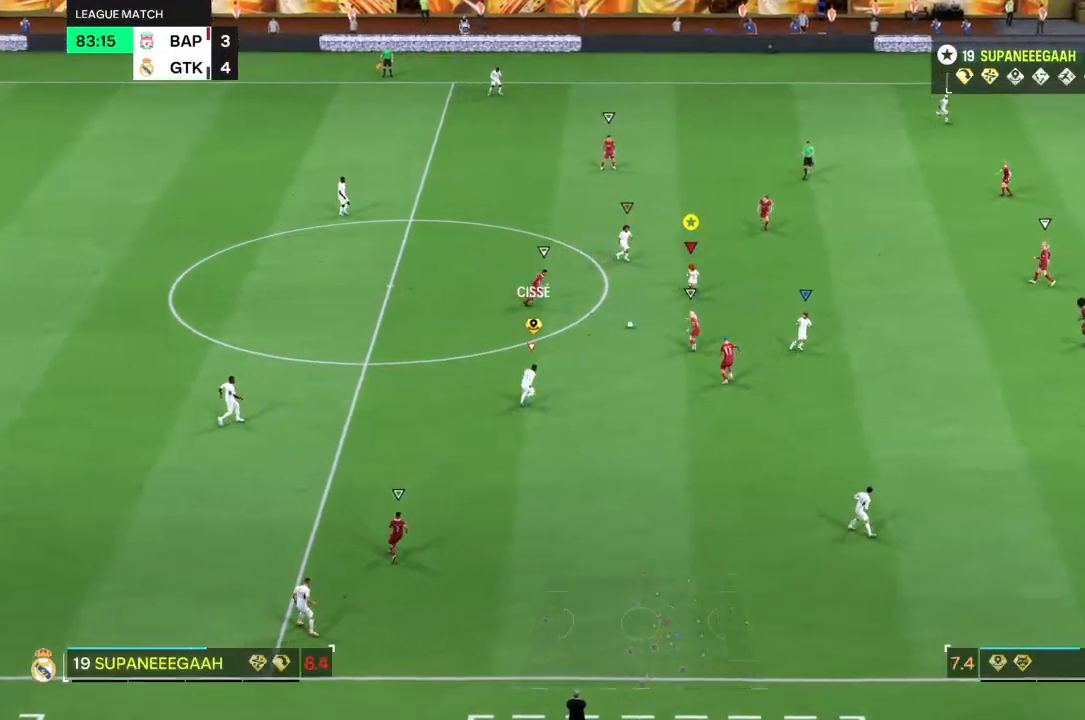
{"dt_ms": 500, "buttons": ["R2"], "left_stick": "right", "right_stick": "center", "events": []}
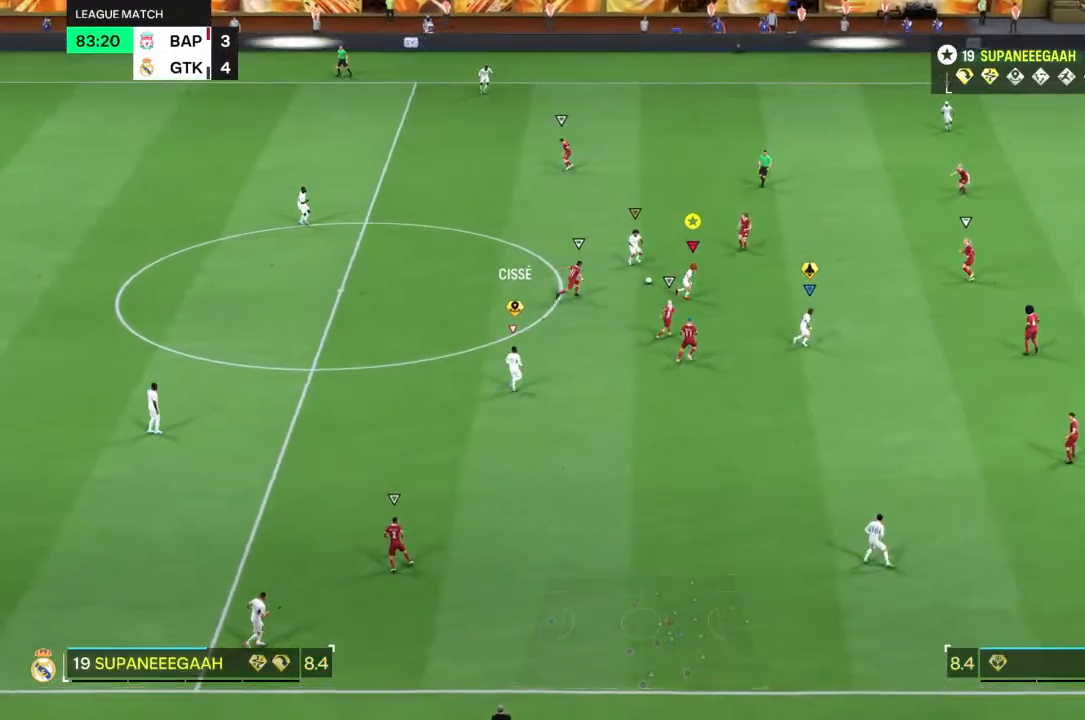
{"dt_ms": 500, "buttons": ["R2"], "left_stick": "right", "right_stick": "center", "events": []}
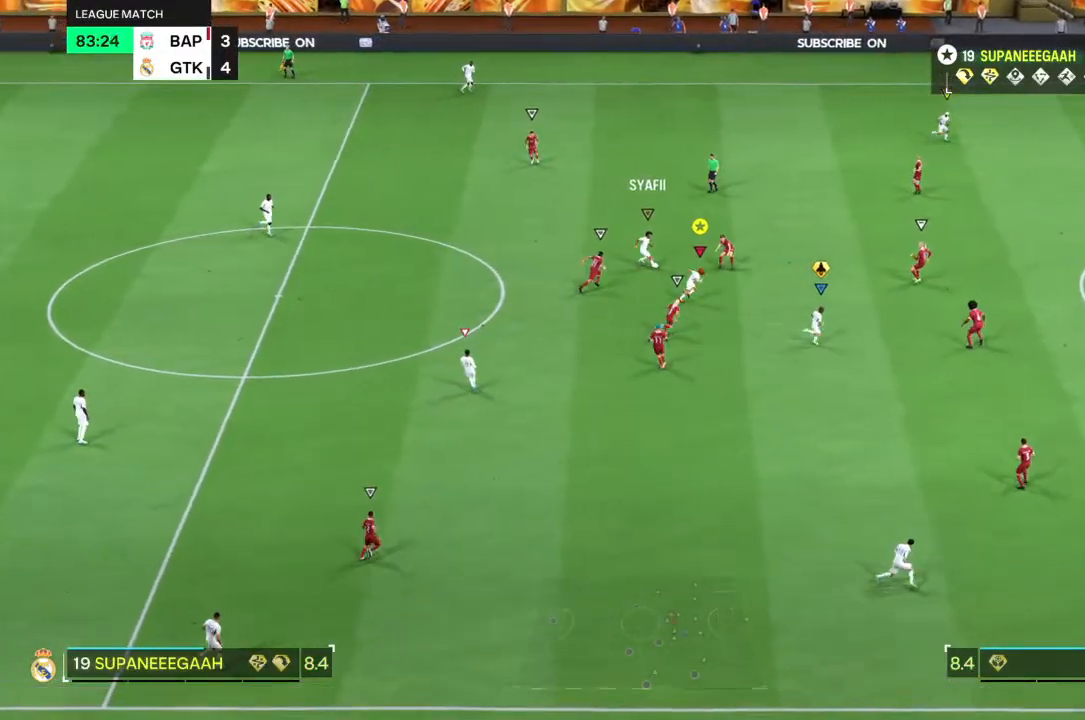
{"dt_ms": 500, "buttons": ["R2"], "left_stick": "right", "right_stick": "center", "events": []}
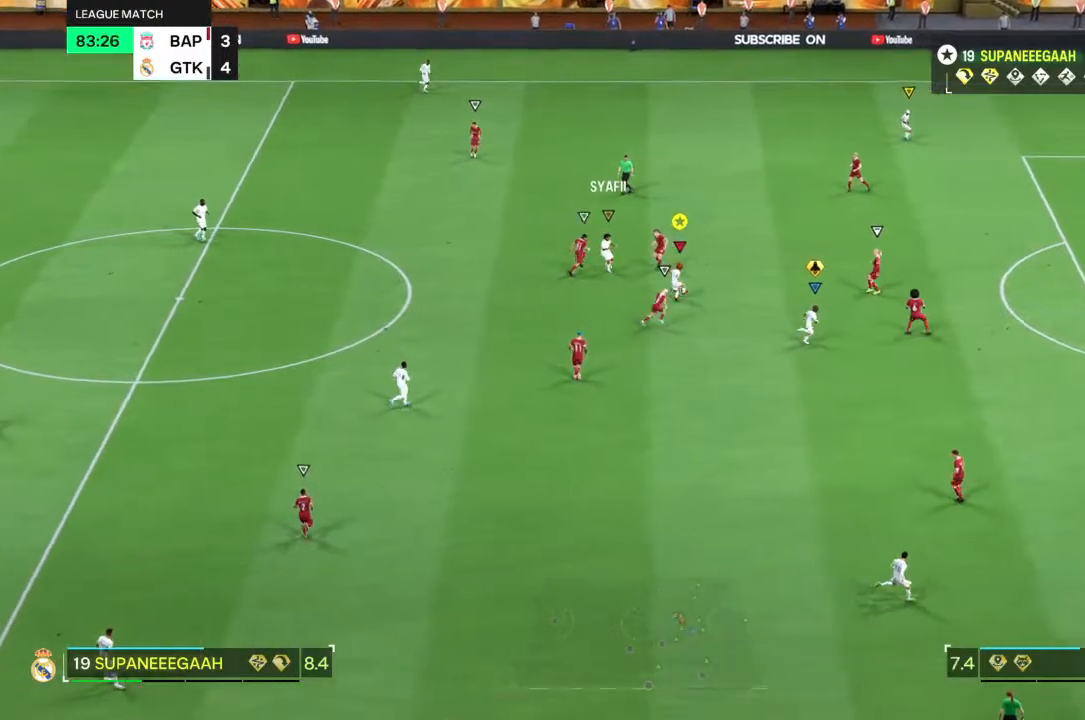
{"dt_ms": 500, "buttons": [], "left_stick": "right", "right_stick": "center", "events": [[283, "R2", "up"]]}
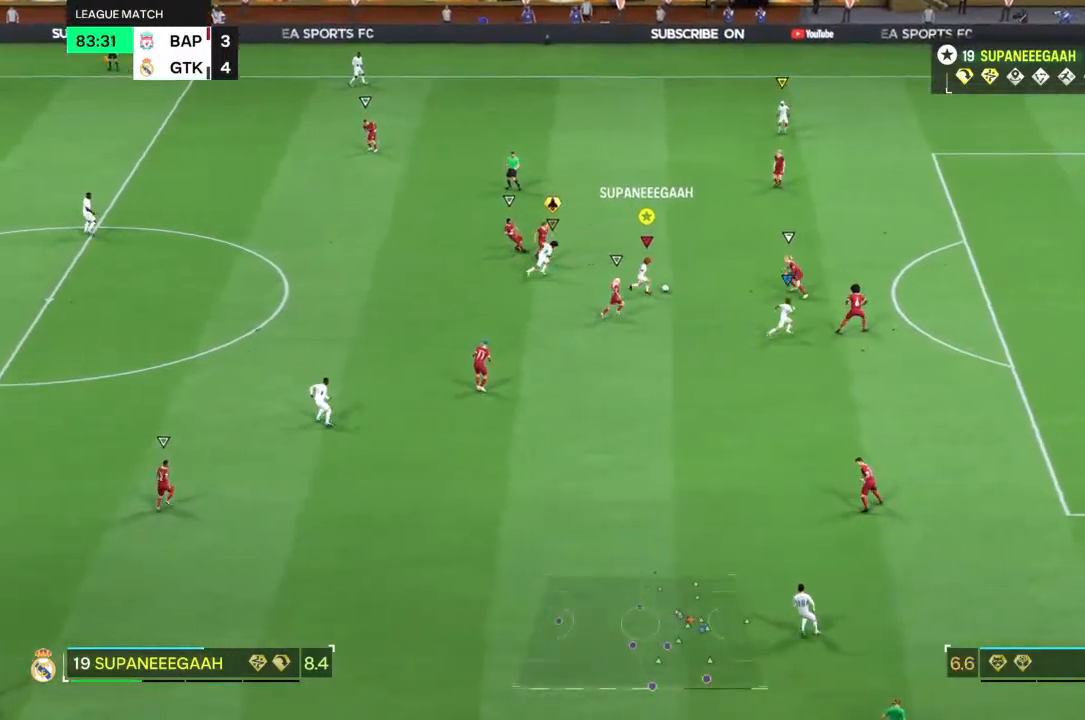
{"dt_ms": 500, "buttons": ["R2"], "left_stick": "up", "right_stick": "center", "events": [[83, "right_stick", "up"], [433, "right_stick", "center"], [450, "R2", "down"], [467, "left_stick", "up"]]}
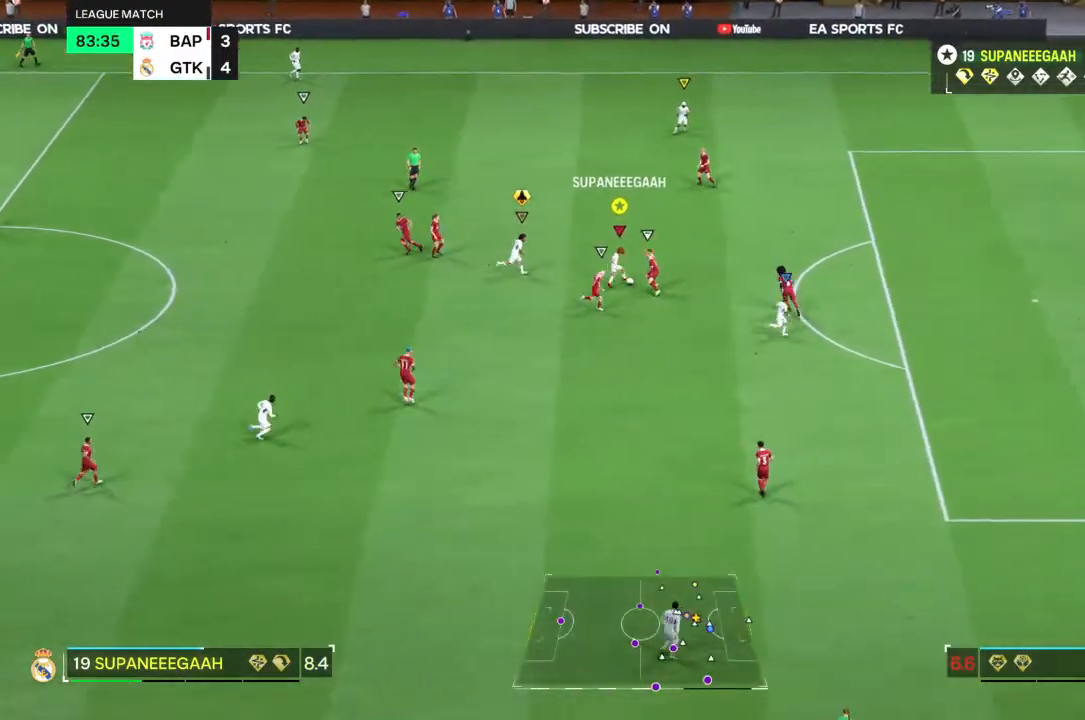
{"dt_ms": 500, "buttons": [], "left_stick": "up-right", "right_stick": "center", "events": [[117, "R2", "up"], [167, "left_stick", "up-right"], [300, "left_stick", "right"], [450, "left_stick", "up-right"]]}
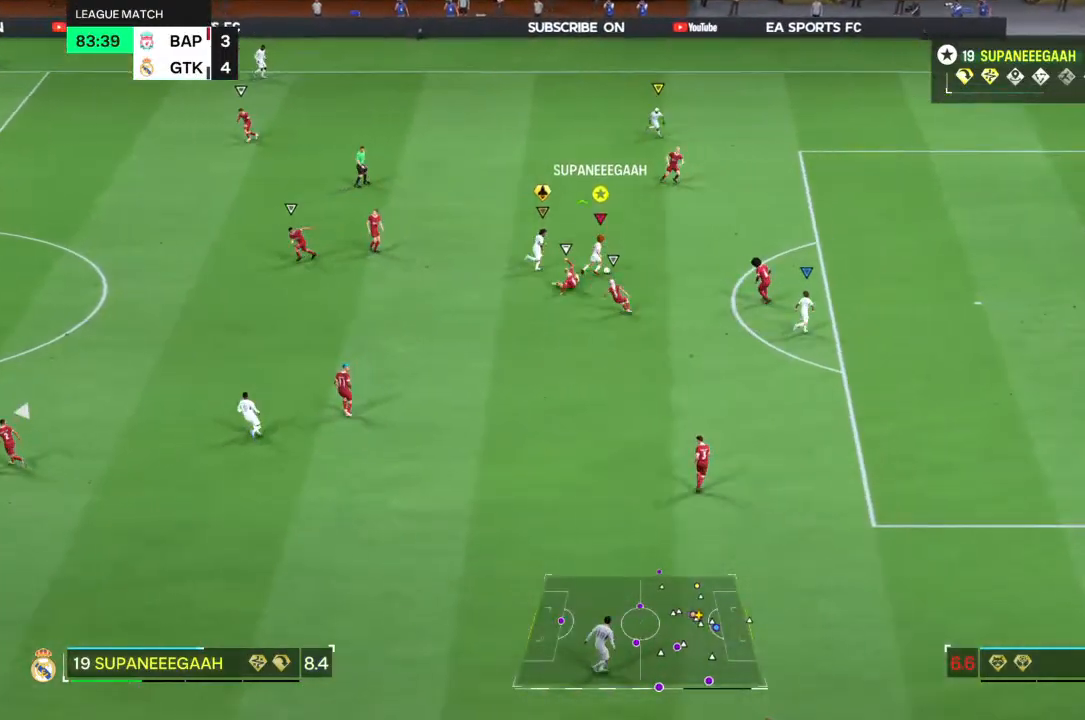
{"dt_ms": 500, "buttons": [], "left_stick": "center", "right_stick": "center", "events": [[367, "left_stick", "center"]]}